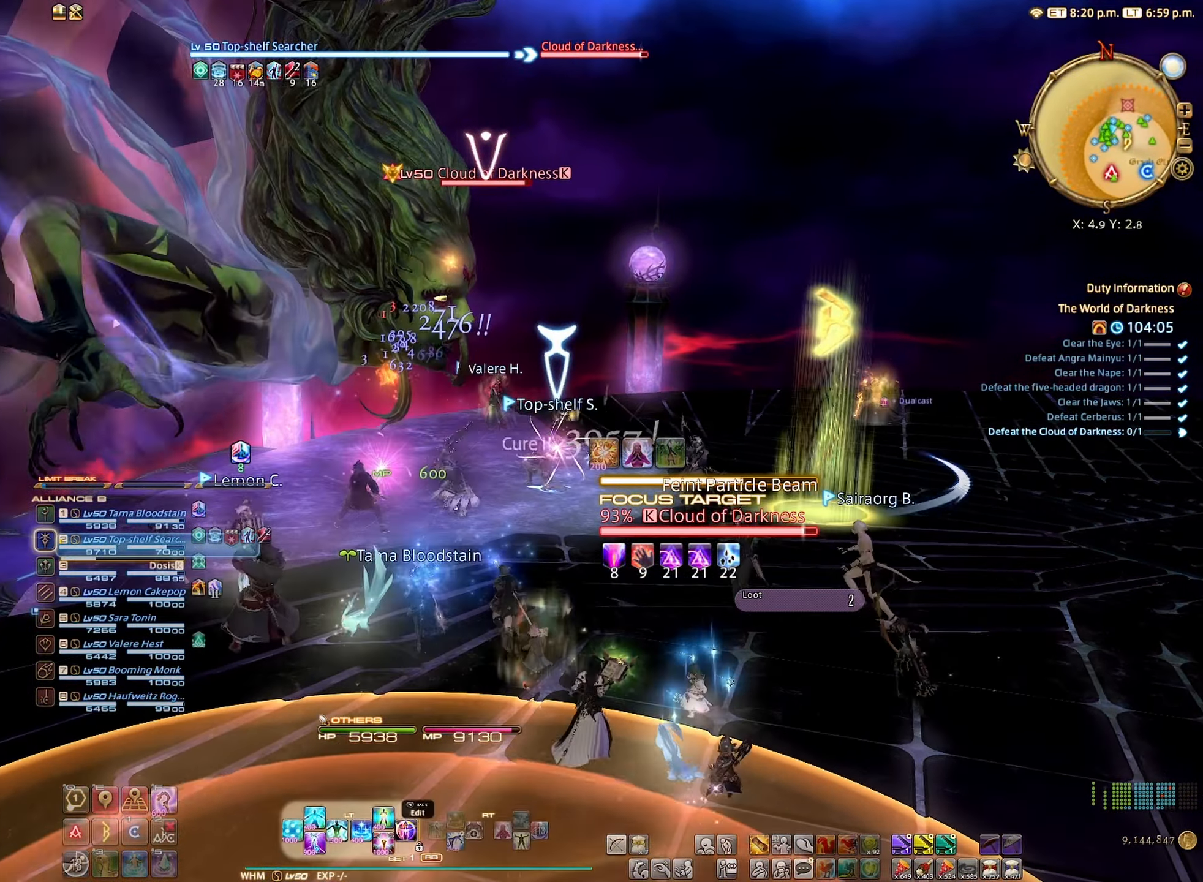
Gameplay with a controller (Xbox layout); each line is a JSON object with the inputs held at the frame after it. "events" lists button and stick changes between this image and that frame as [ms after this image, input, new state], when the widget could be followed in between. Not read: L3 R3.
{"buttons": [], "left_stick": "center", "right_stick": "center", "events": [[333, "L2", "up"]]}
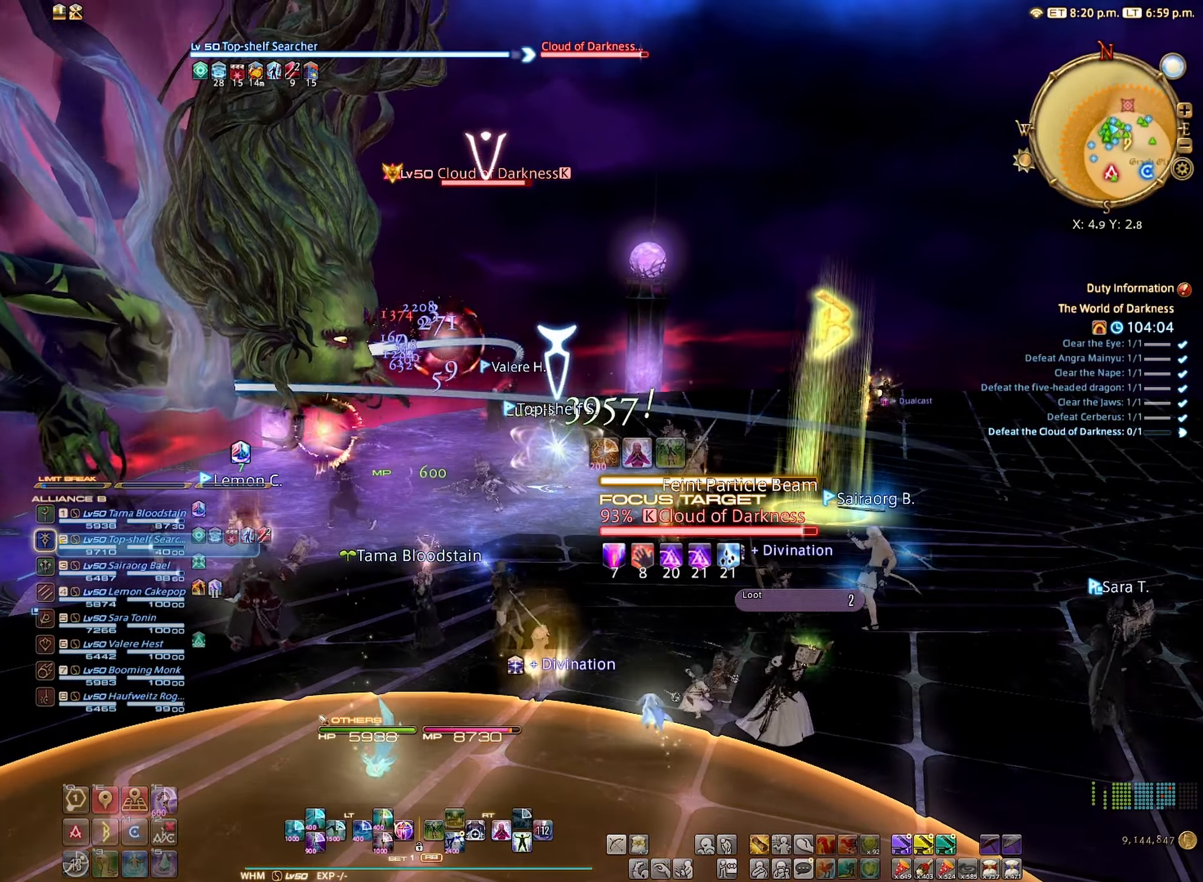
{"buttons": [], "left_stick": "down-left", "right_stick": "center", "events": [[83, "B", "down"], [167, "B", "up"], [300, "A", "down"], [300, "left_stick", "down-left"], [383, "A", "up"]]}
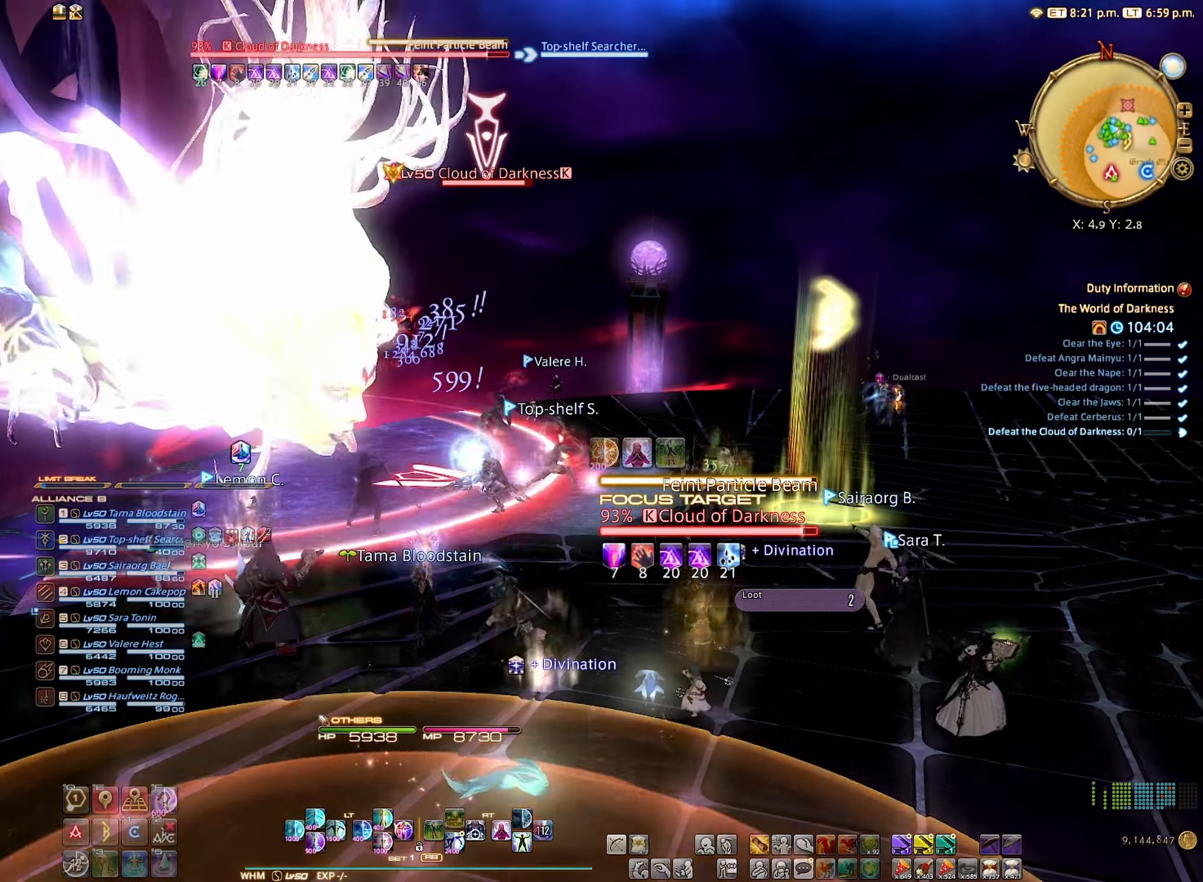
{"buttons": ["R2"], "left_stick": "center", "right_stick": "center", "events": [[133, "left_stick", "center"], [300, "R2", "down"], [417, "R2", "up"], [483, "R2", "down"]]}
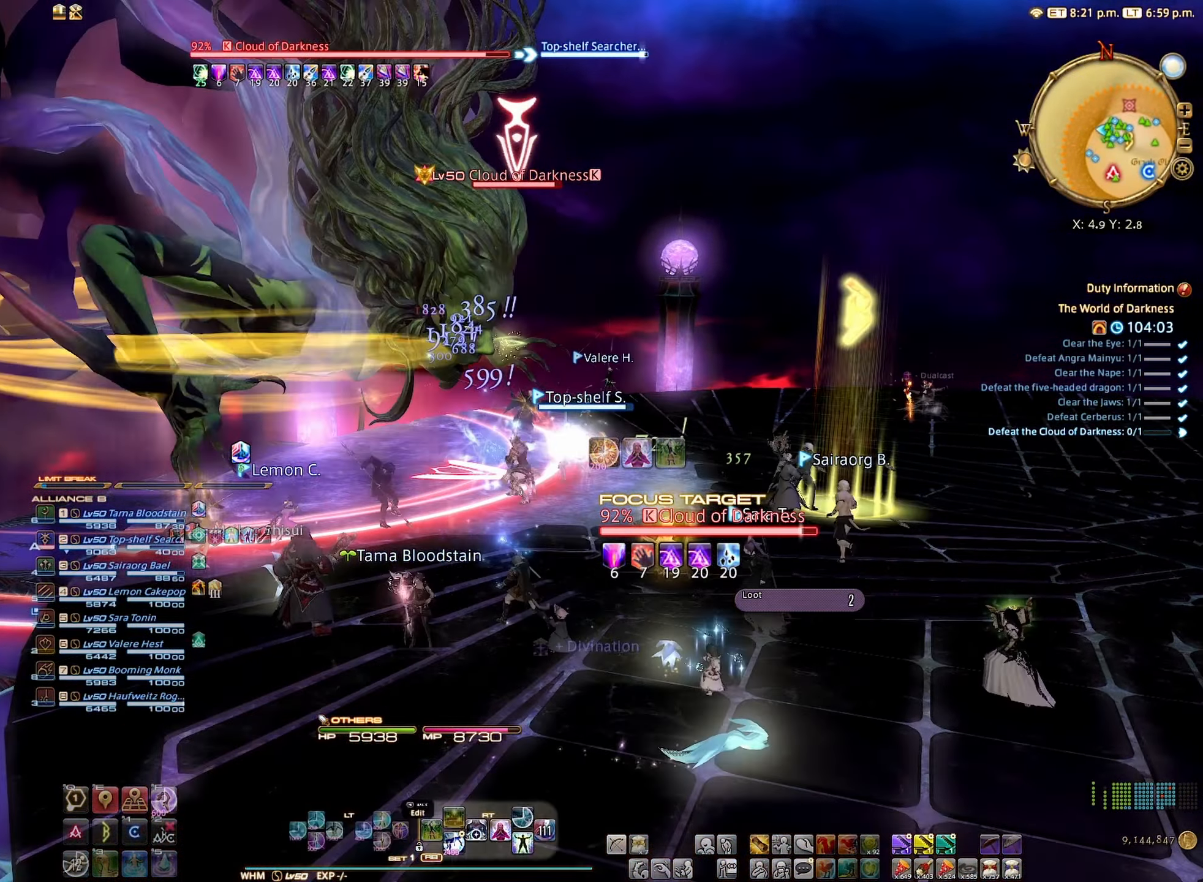
{"buttons": ["R2"], "left_stick": "center", "right_stick": "center", "events": [[67, "B", "down"], [200, "B", "up"], [283, "B", "down"], [317, "B", "up"], [417, "B", "down"], [500, "B", "up"]]}
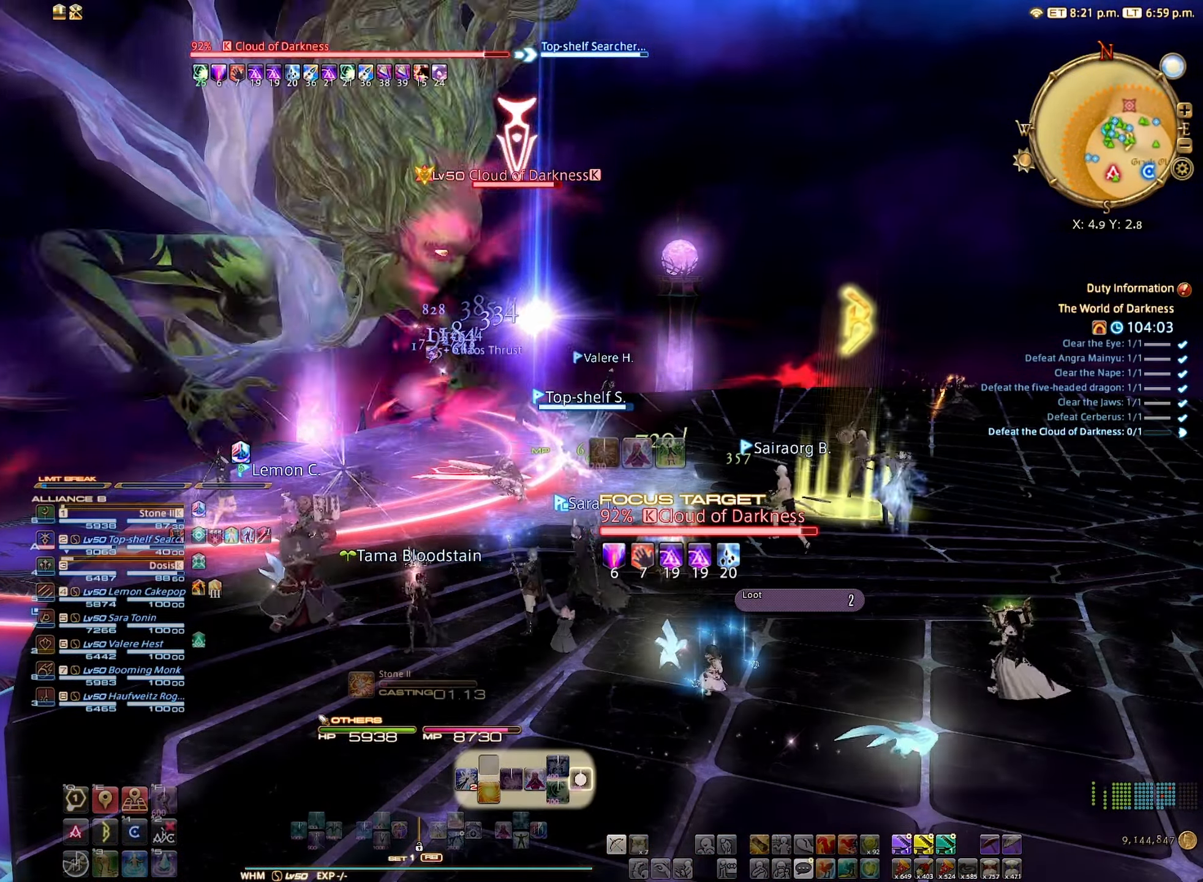
{"buttons": ["R2"], "left_stick": "center", "right_stick": "right", "events": [[100, "B", "down"], [167, "B", "up"], [450, "right_stick", "right"]]}
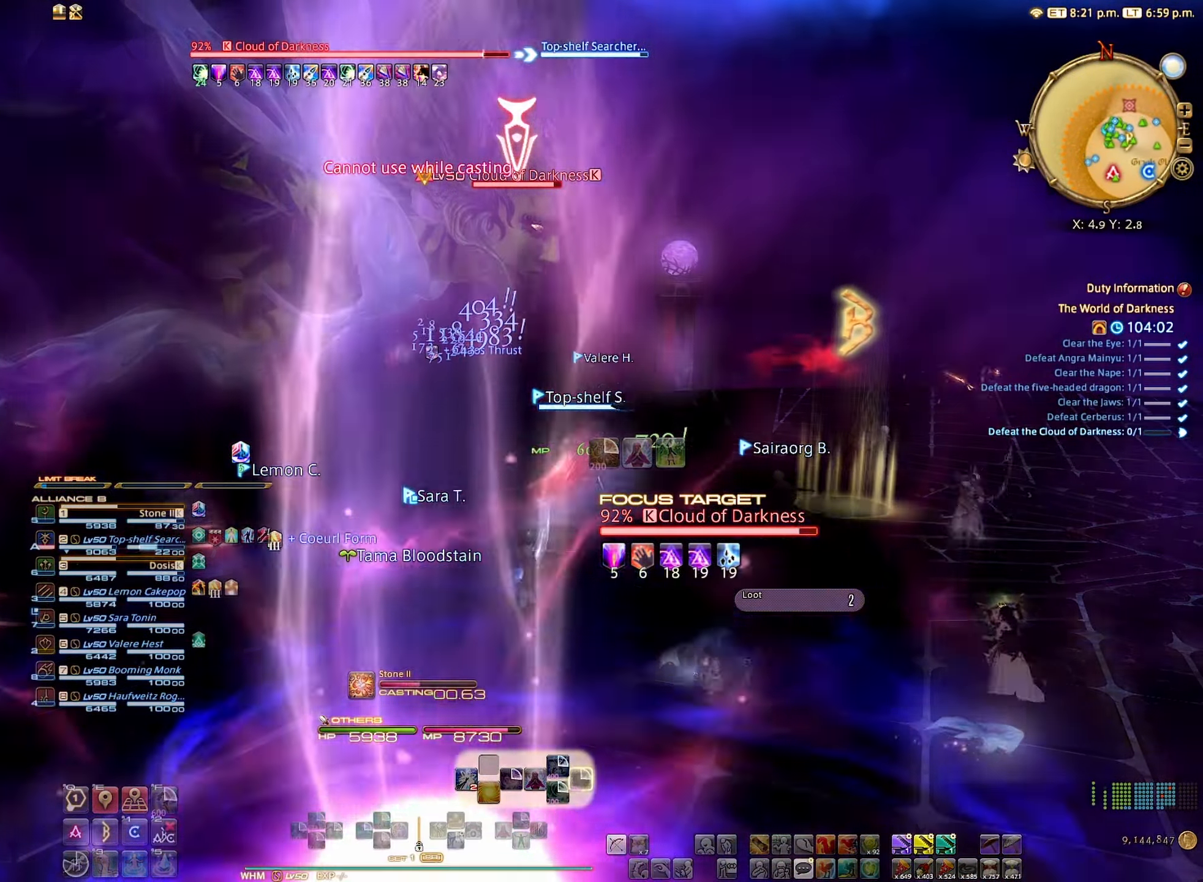
{"buttons": ["R2"], "left_stick": "center", "right_stick": "right", "events": []}
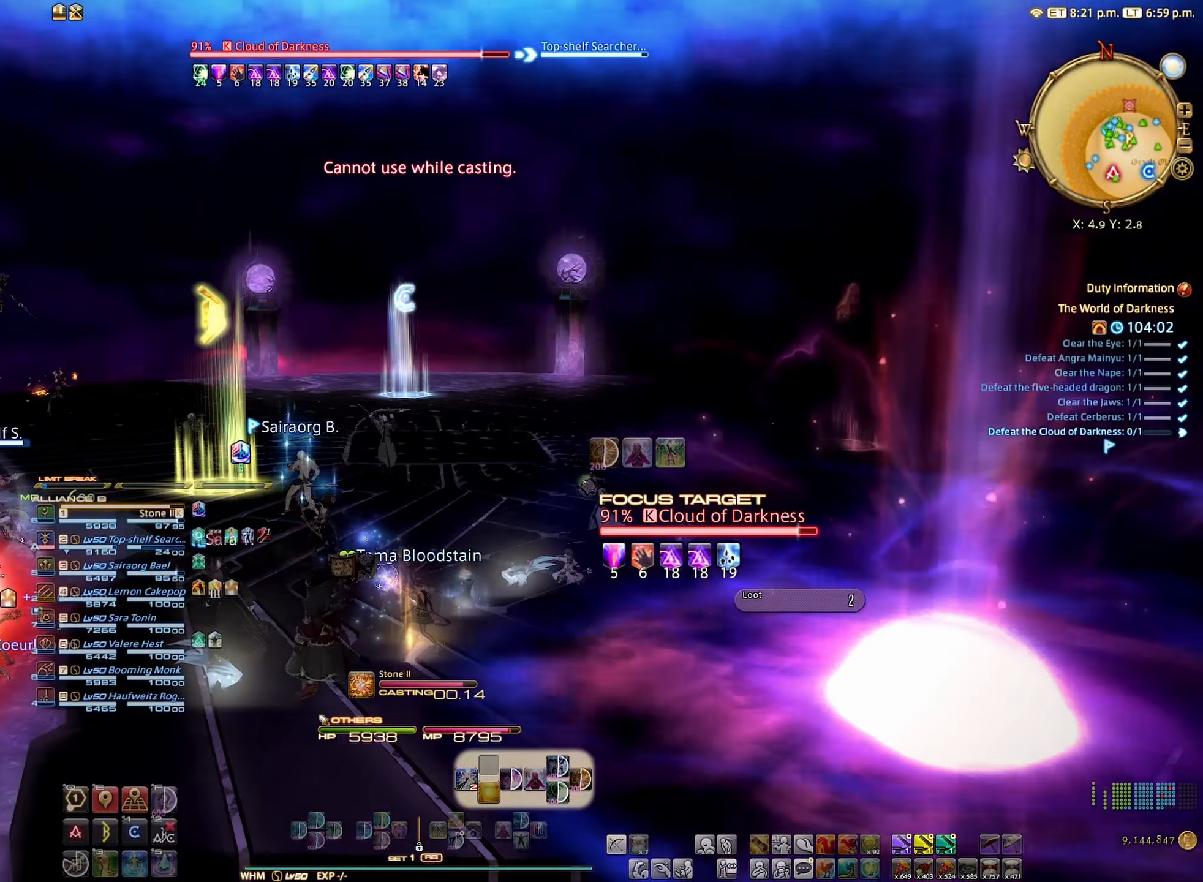
{"buttons": ["R2"], "left_stick": "center", "right_stick": "left", "events": [[50, "right_stick", "center"], [484, "right_stick", "left"]]}
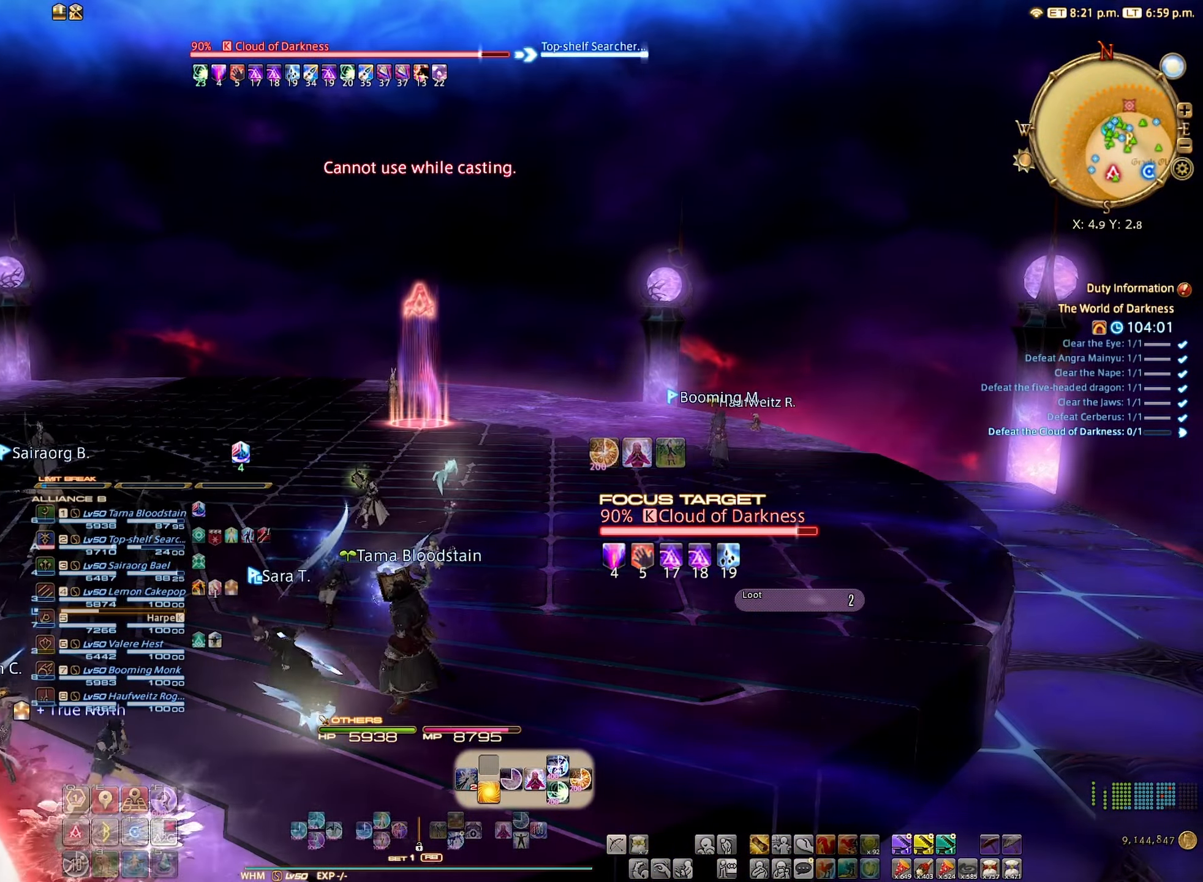
{"buttons": ["R2"], "left_stick": "center", "right_stick": "center", "events": [[200, "right_stick", "center"]]}
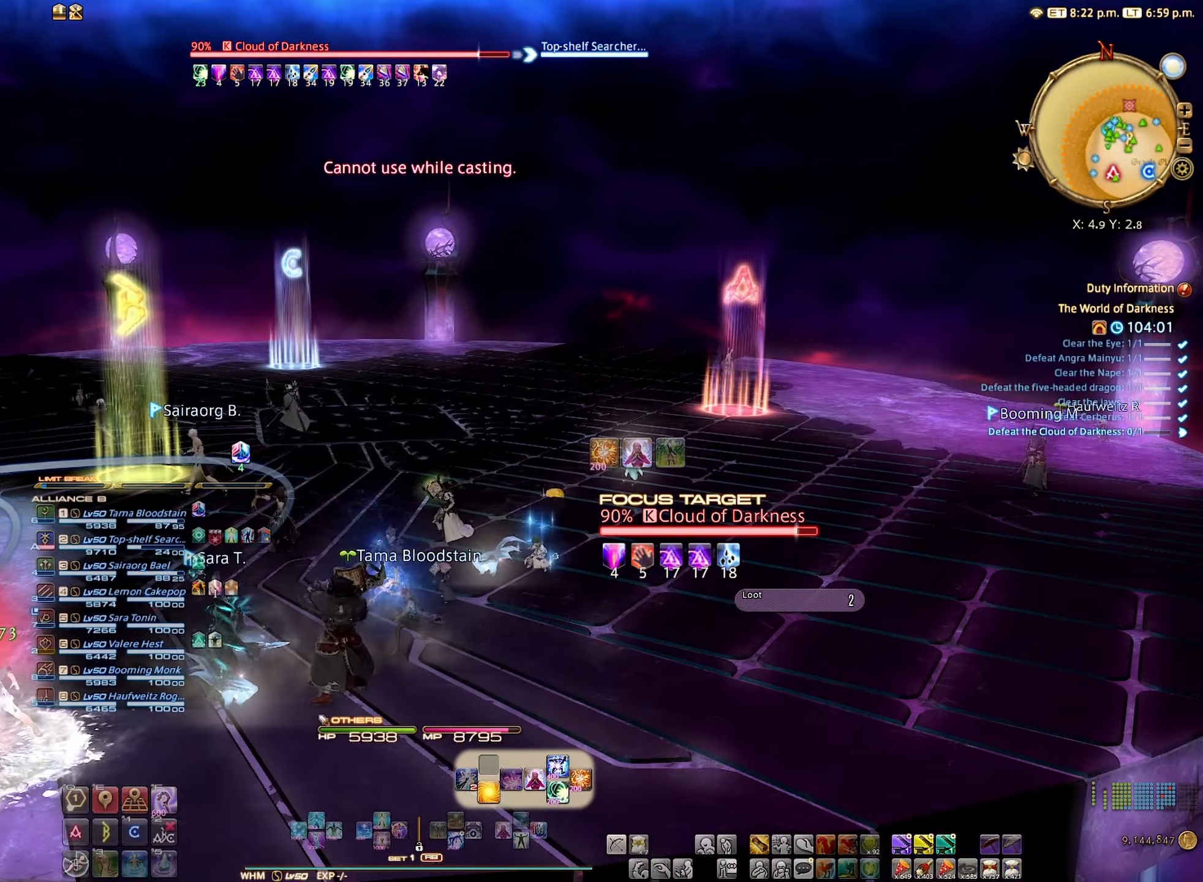
{"buttons": ["B", "R2"], "left_stick": "center", "right_stick": "center", "events": [[34, "B", "down"], [134, "B", "up"], [250, "B", "down"], [350, "B", "up"], [467, "B", "down"]]}
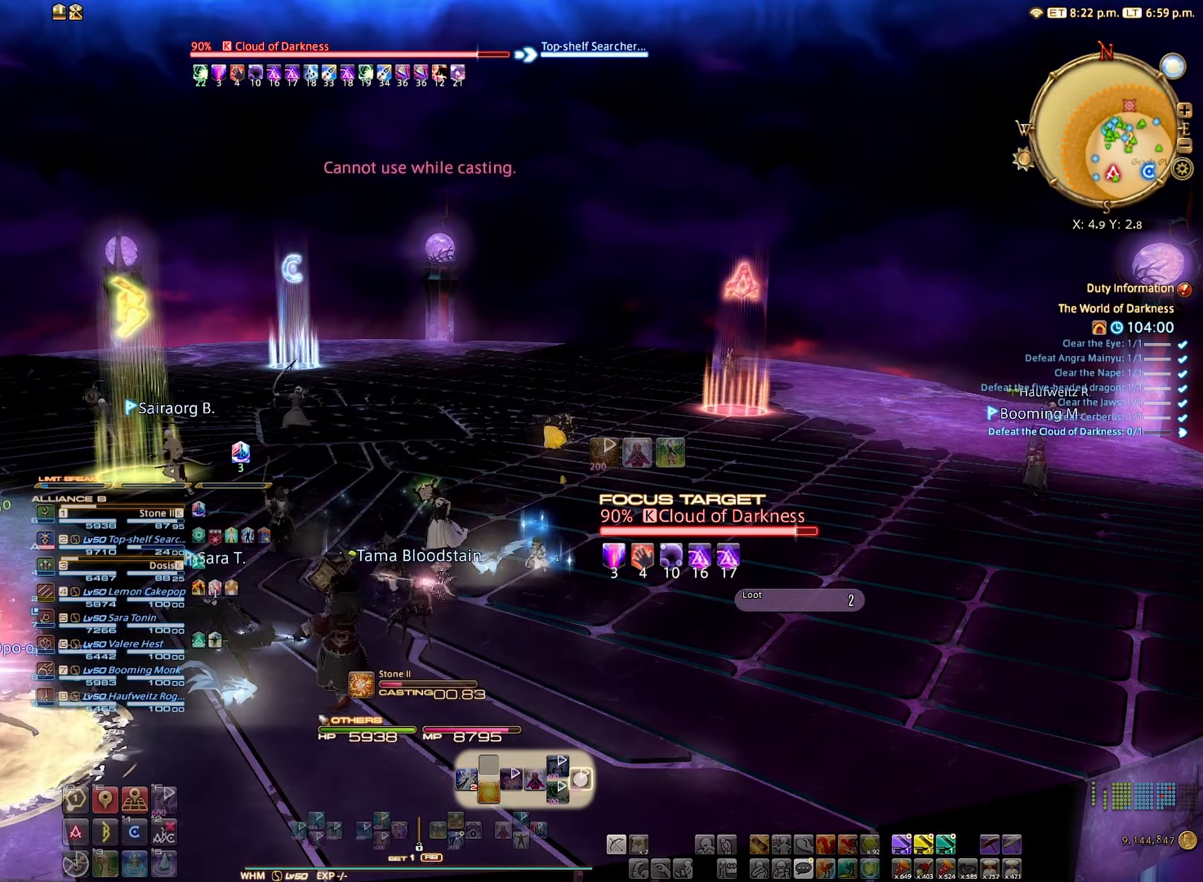
{"buttons": ["R2"], "left_stick": "center", "right_stick": "center", "events": [[34, "B", "up"], [184, "B", "down"], [250, "B", "up"]]}
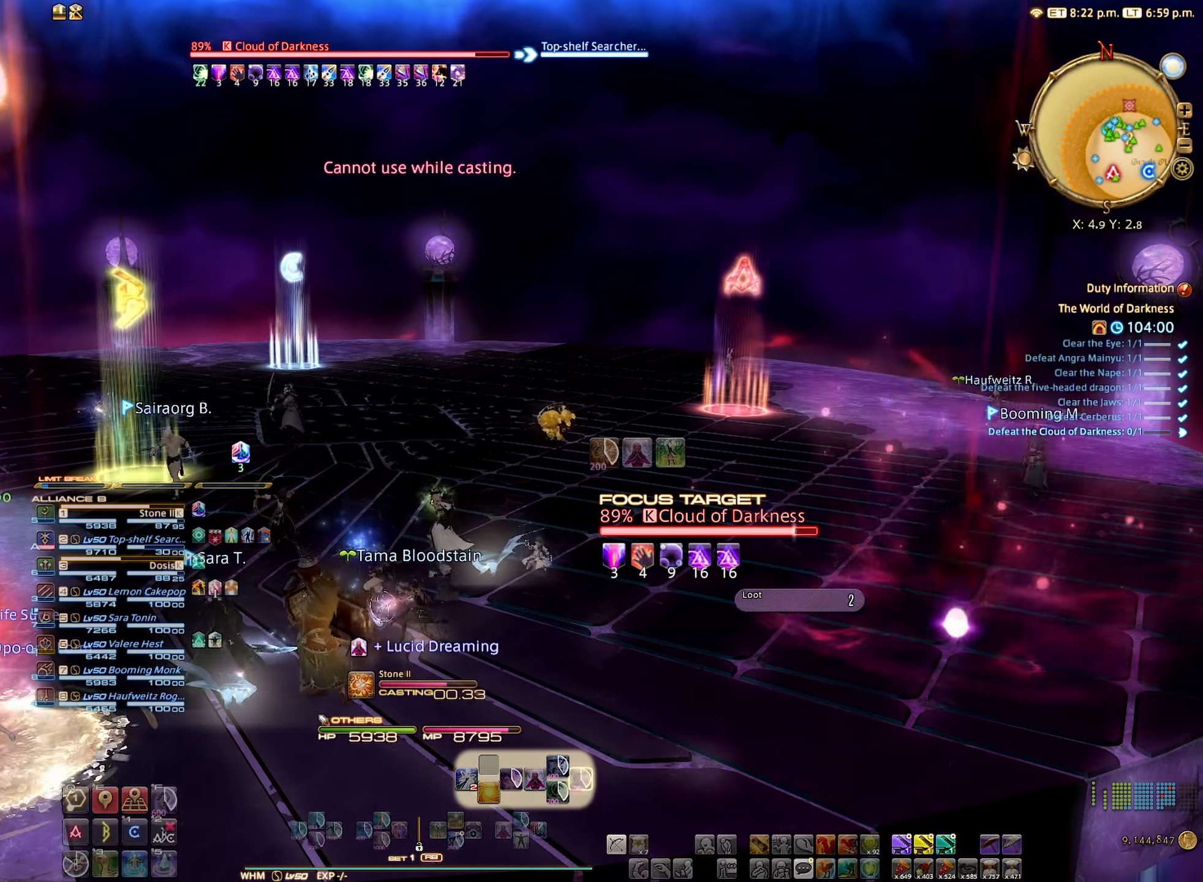
{"buttons": ["R2"], "left_stick": "center", "right_stick": "center", "events": []}
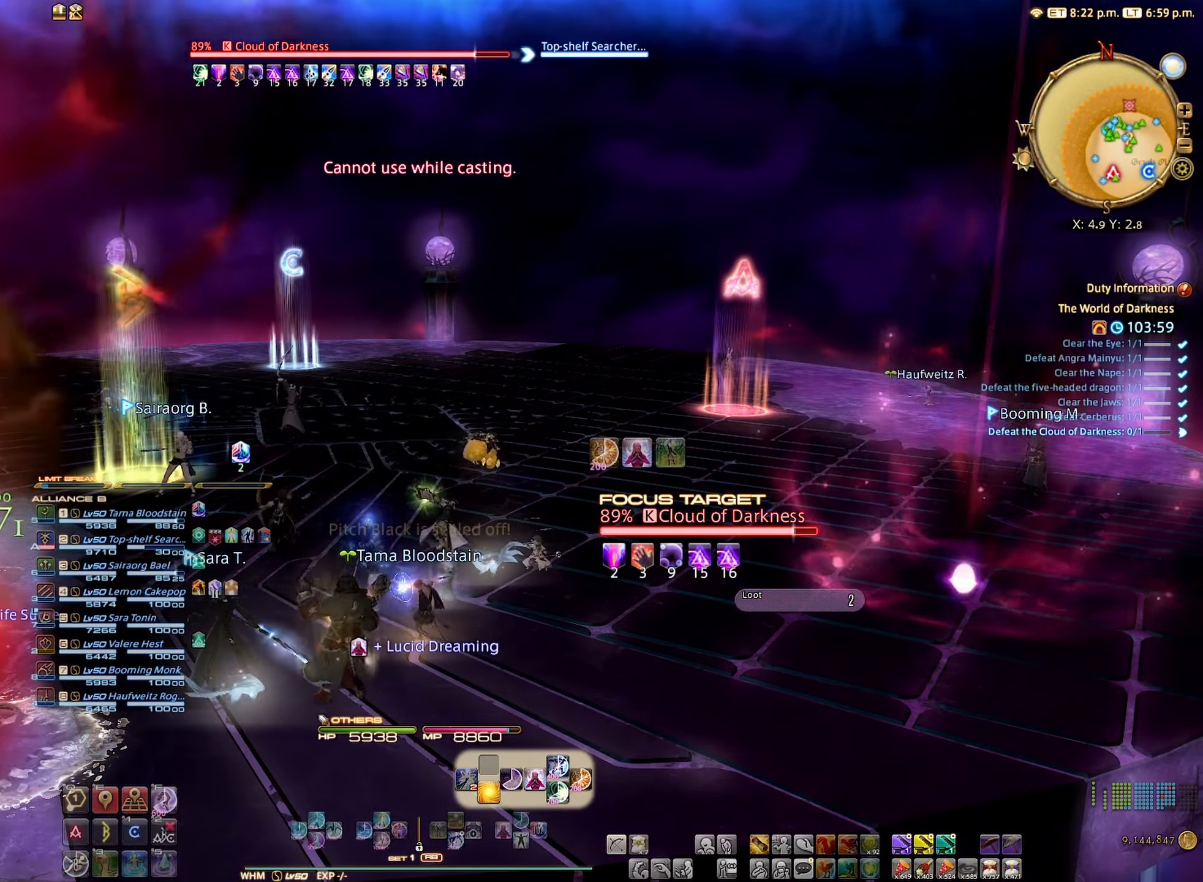
{"buttons": ["R2"], "left_stick": "center", "right_stick": "center", "events": []}
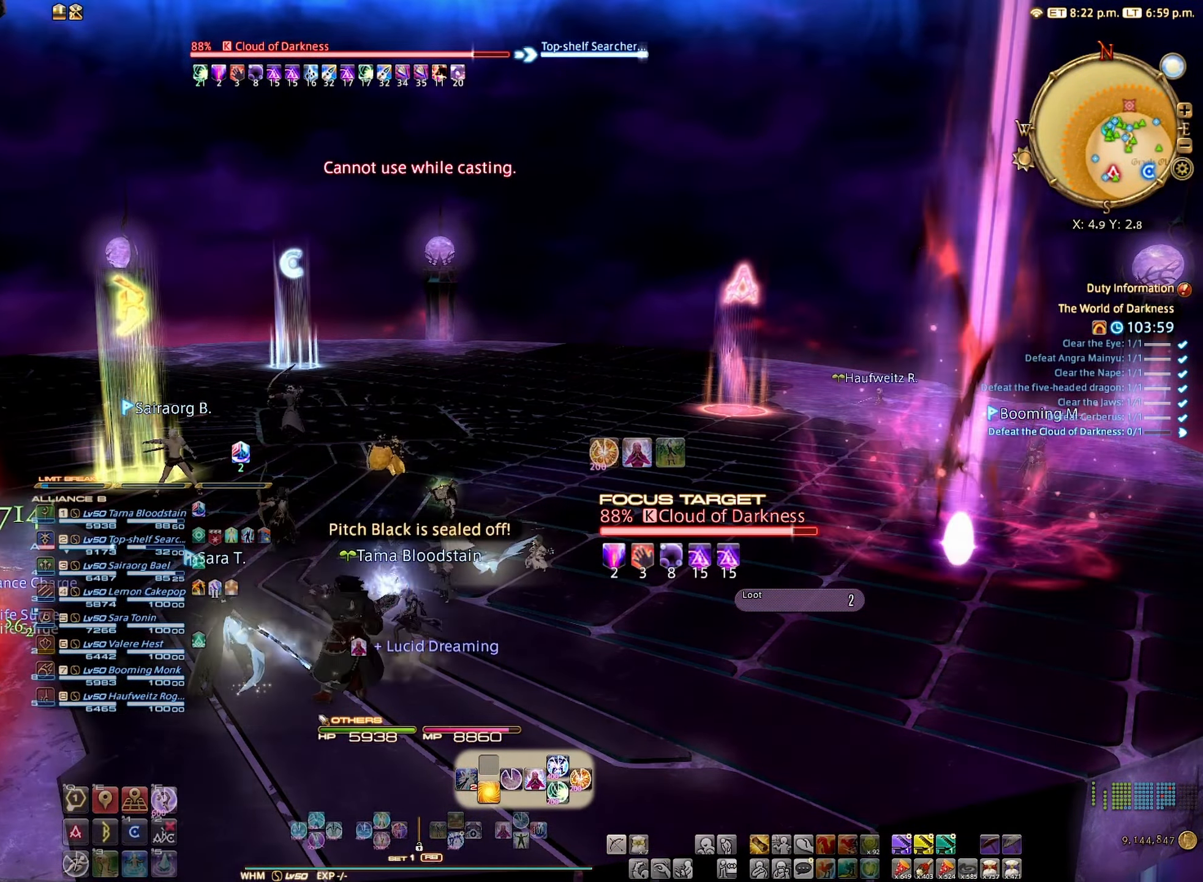
{"buttons": ["R2"], "left_stick": "center", "right_stick": "center", "events": []}
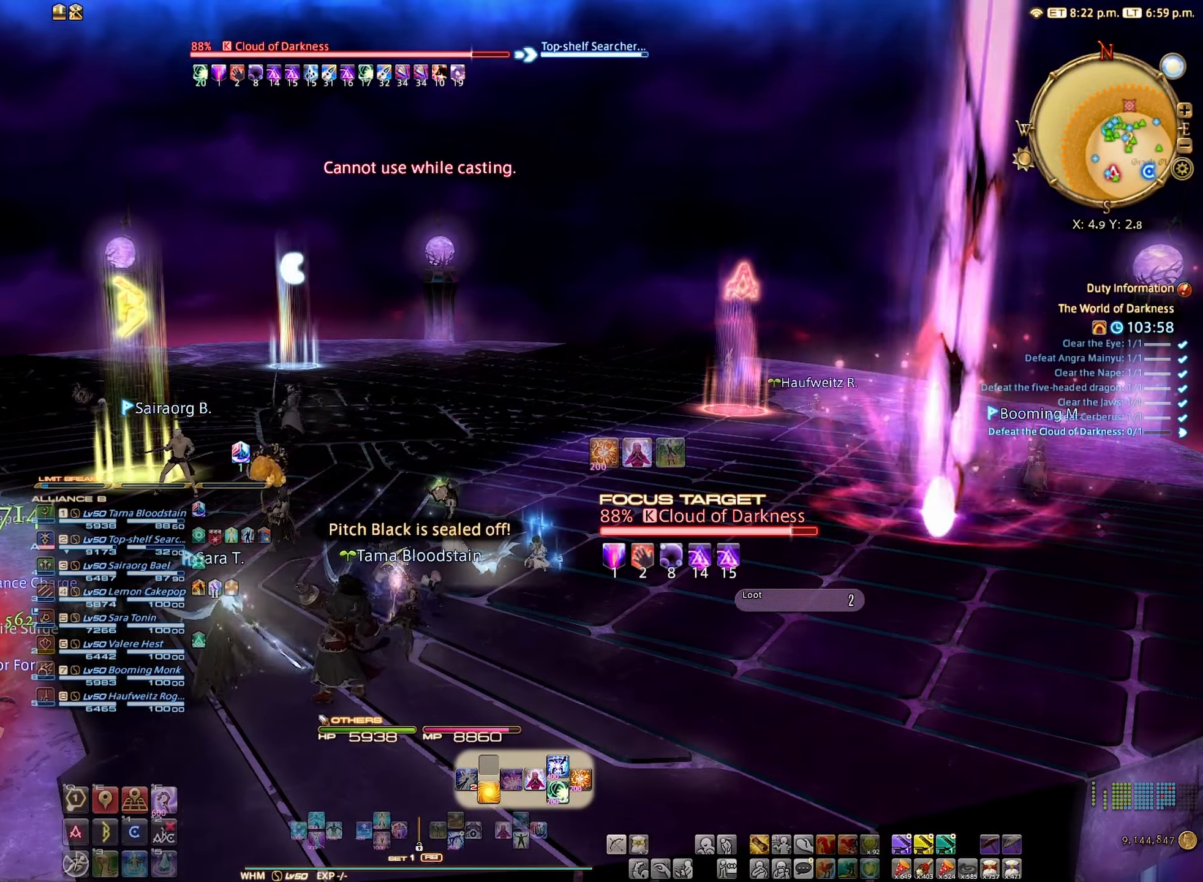
{"buttons": ["R2"], "left_stick": "center", "right_stick": "center", "events": []}
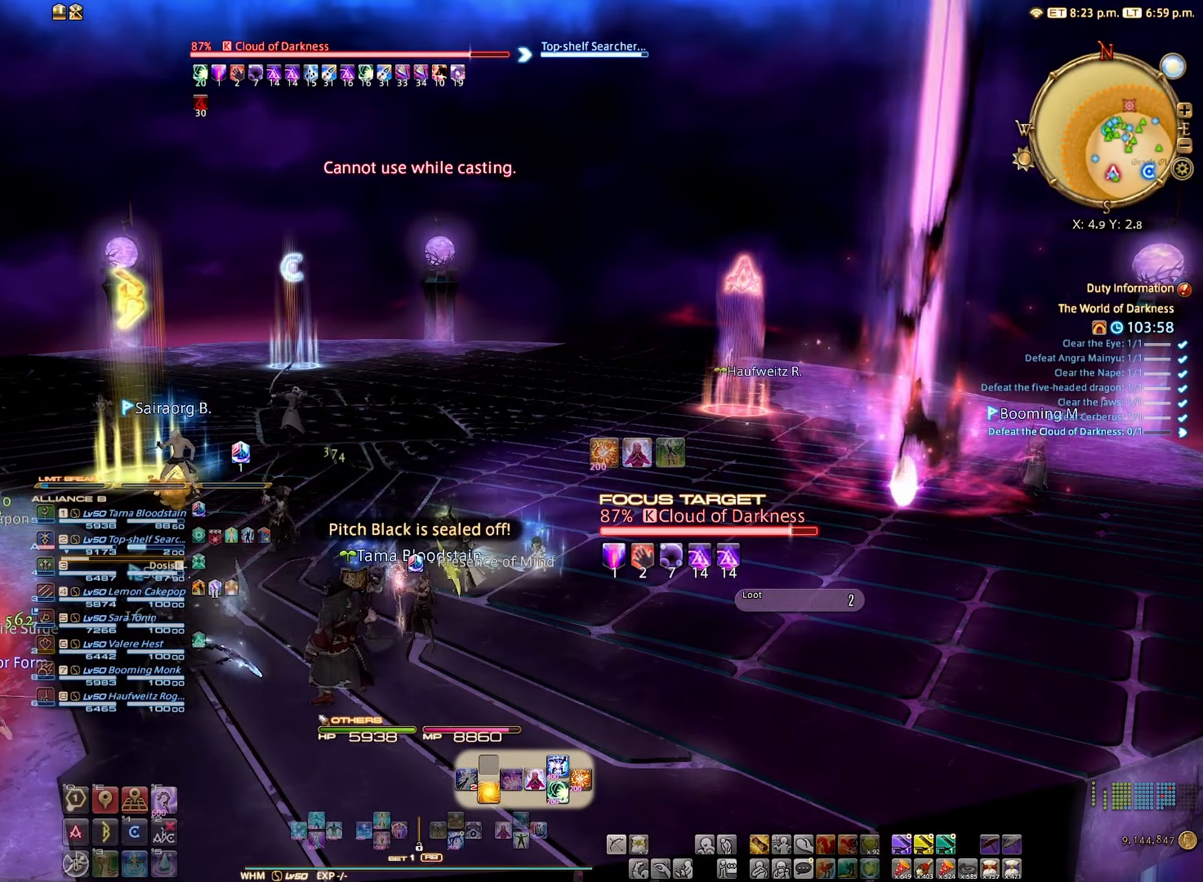
{"buttons": ["A", "L2"], "left_stick": "center", "right_stick": "center", "events": [[134, "left_stick", "left"], [200, "R2", "up"], [334, "L2", "down"], [334, "left_stick", "center"], [450, "A", "down"]]}
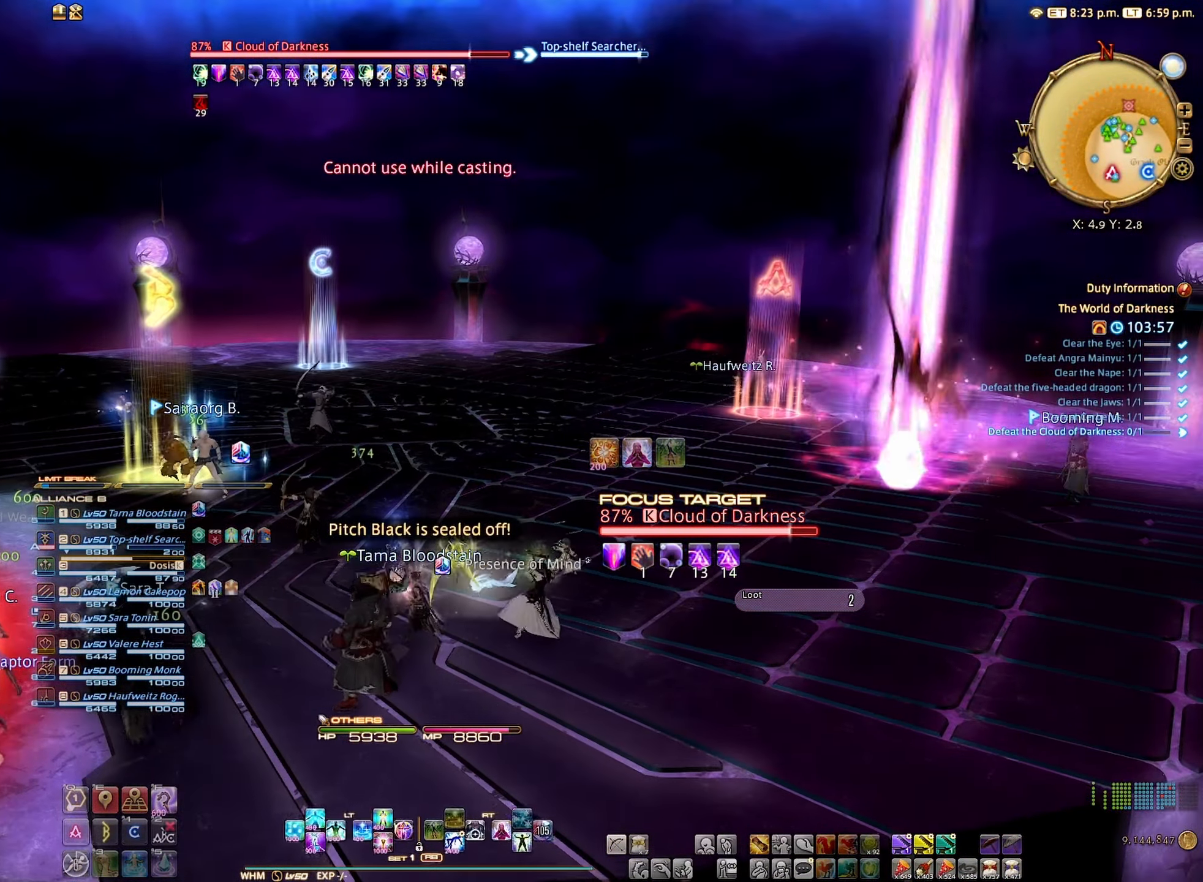
{"buttons": [], "left_stick": "center", "right_stick": "center", "events": [[17, "A", "up"], [266, "L2", "up"]]}
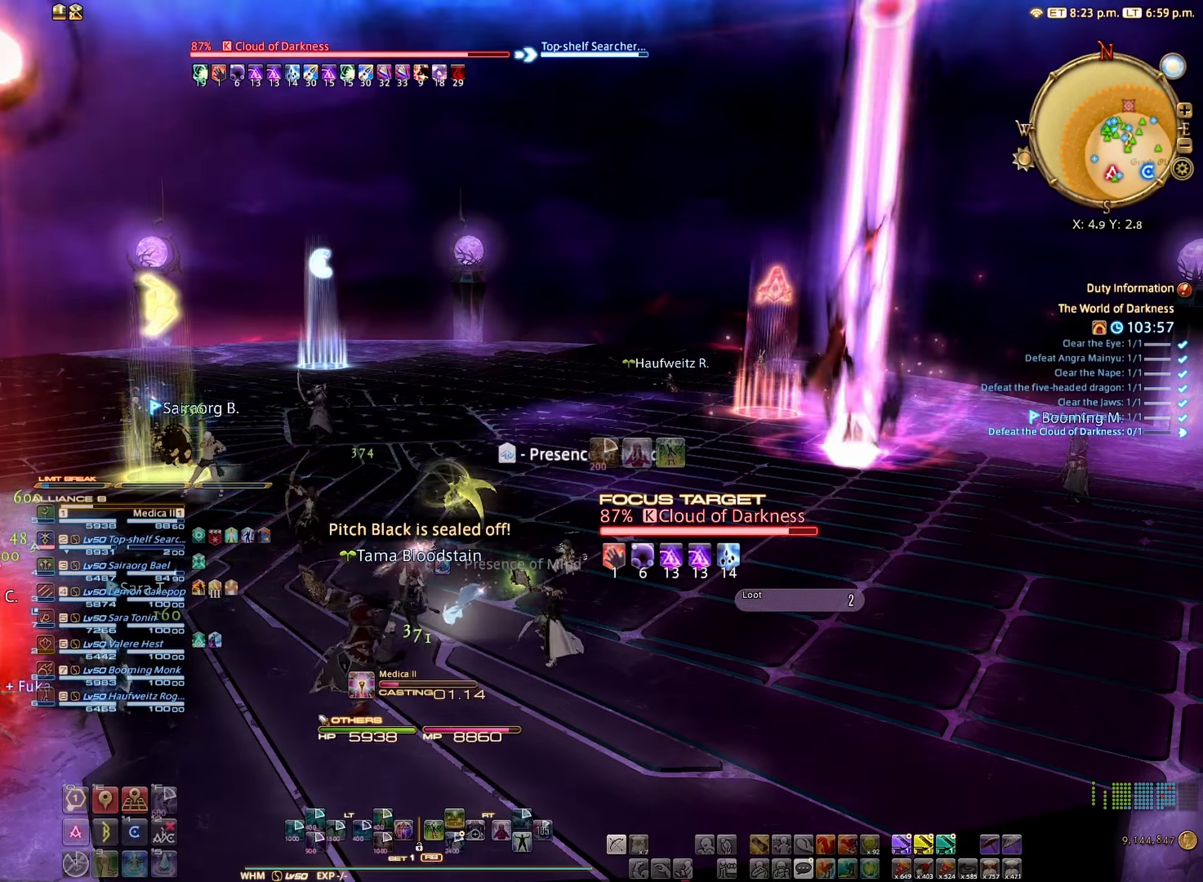
{"buttons": [], "left_stick": "center", "right_stick": "center", "events": []}
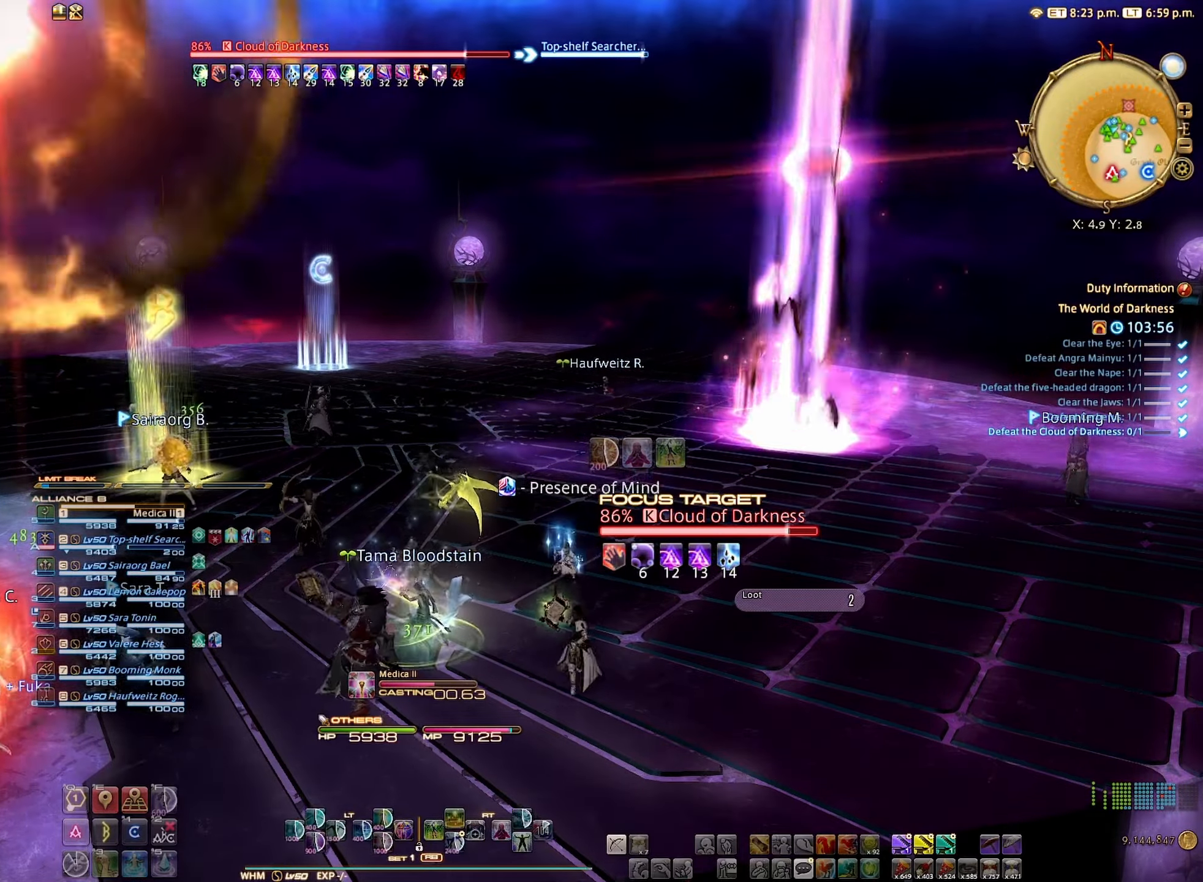
{"buttons": [], "left_stick": "center", "right_stick": "center", "events": []}
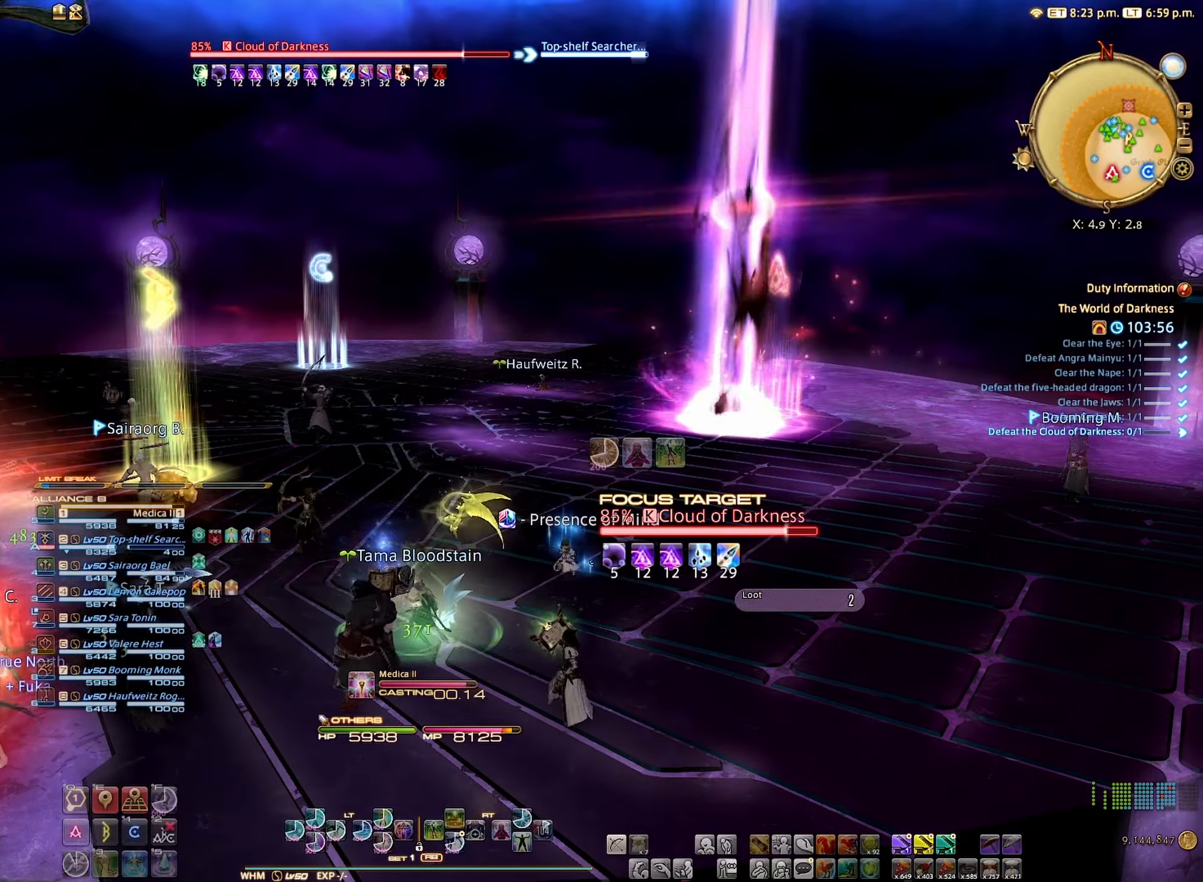
{"buttons": [], "left_stick": "center", "right_stick": "center", "events": []}
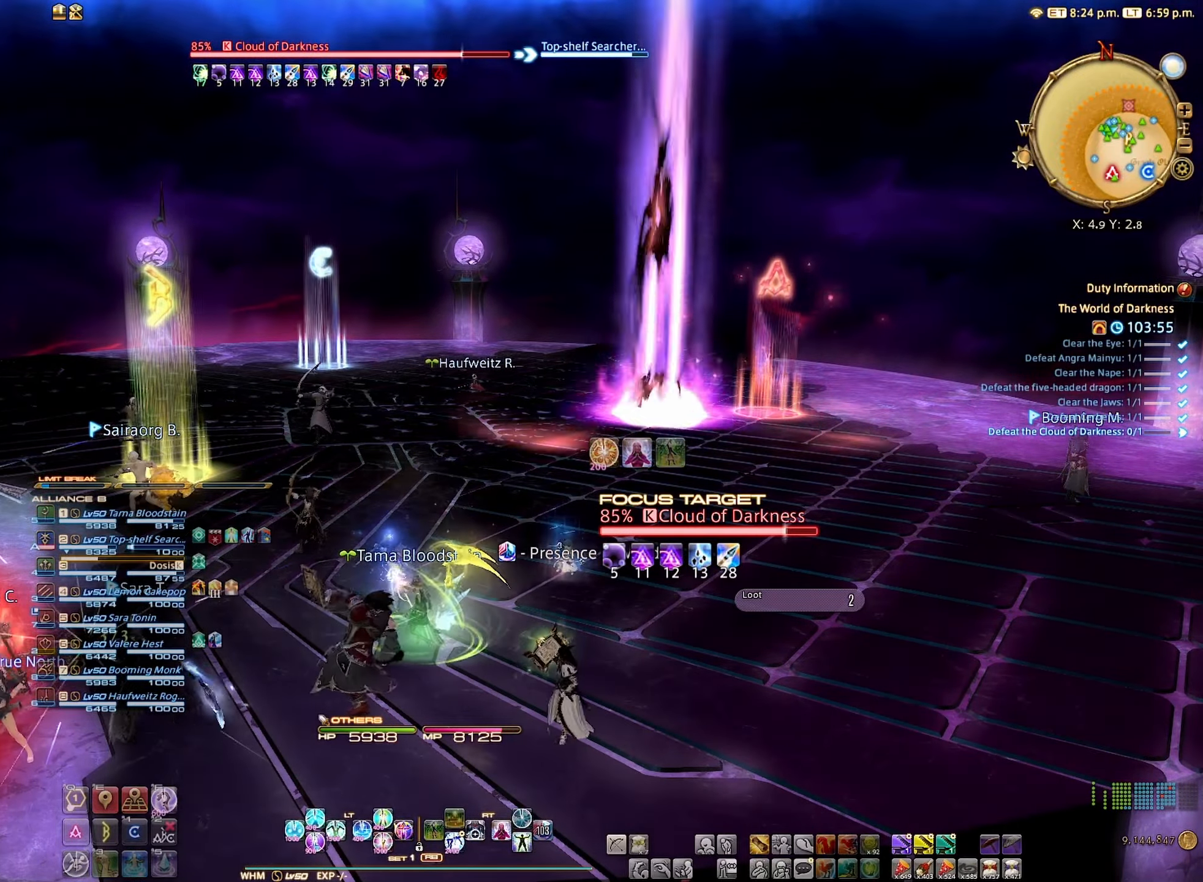
{"buttons": [], "left_stick": "center", "right_stick": "center", "events": [[50, "right_stick", "left"], [433, "right_stick", "center"]]}
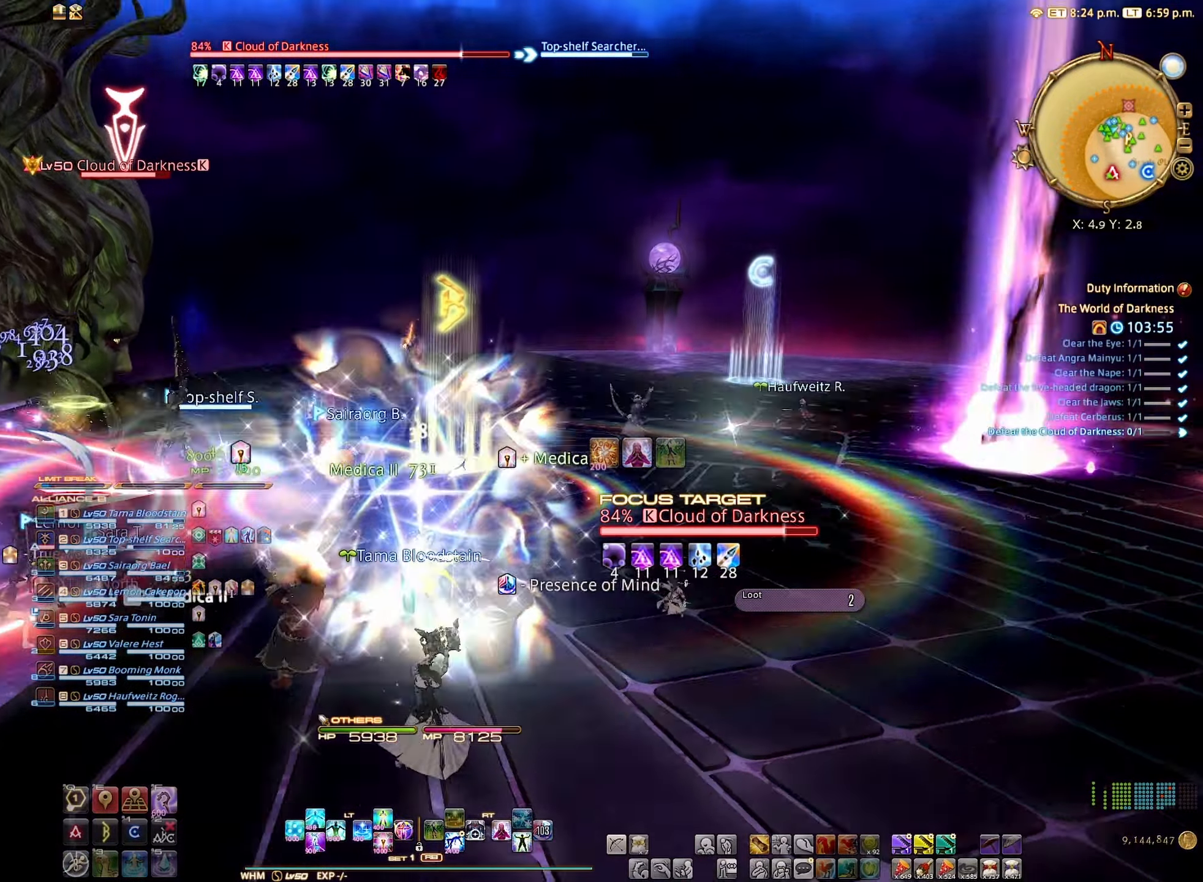
{"buttons": [], "left_stick": "down", "right_stick": "center", "events": [[433, "left_stick", "down"]]}
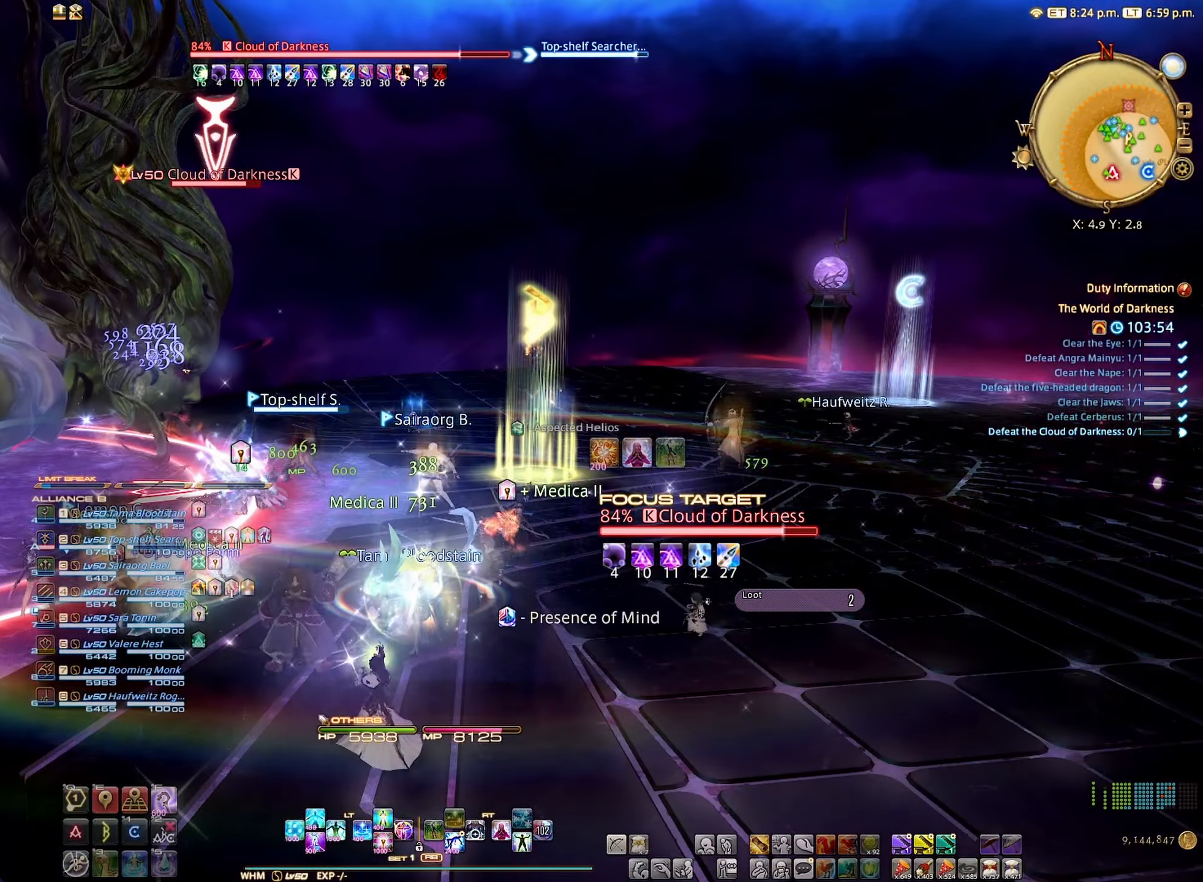
{"buttons": [], "left_stick": "center", "right_stick": "center", "events": [[400, "left_stick", "center"]]}
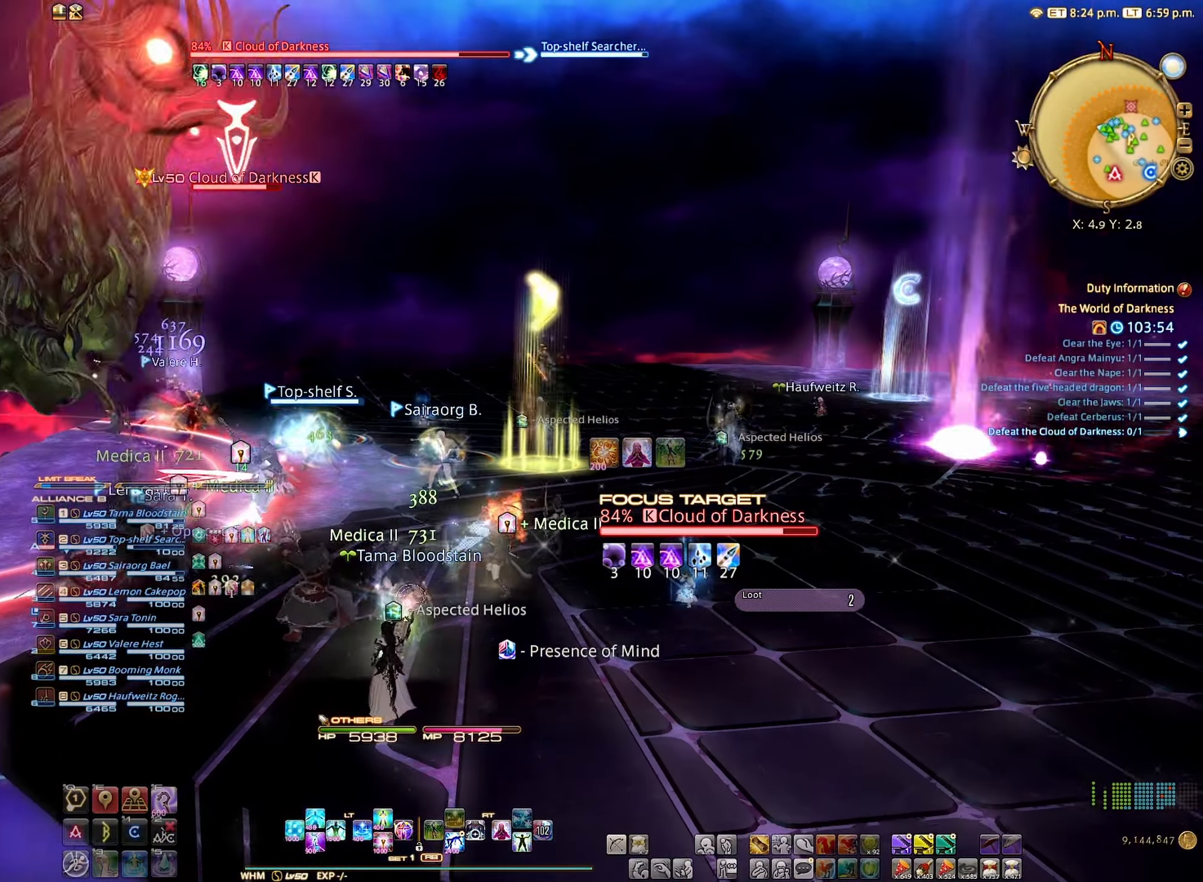
{"buttons": ["L2"], "left_stick": "center", "right_stick": "center", "events": [[16, "DPAD_DOWN", "down"], [83, "DPAD_DOWN", "up"], [166, "DPAD_DOWN", "down"], [266, "DPAD_DOWN", "up"], [350, "L2", "down"]]}
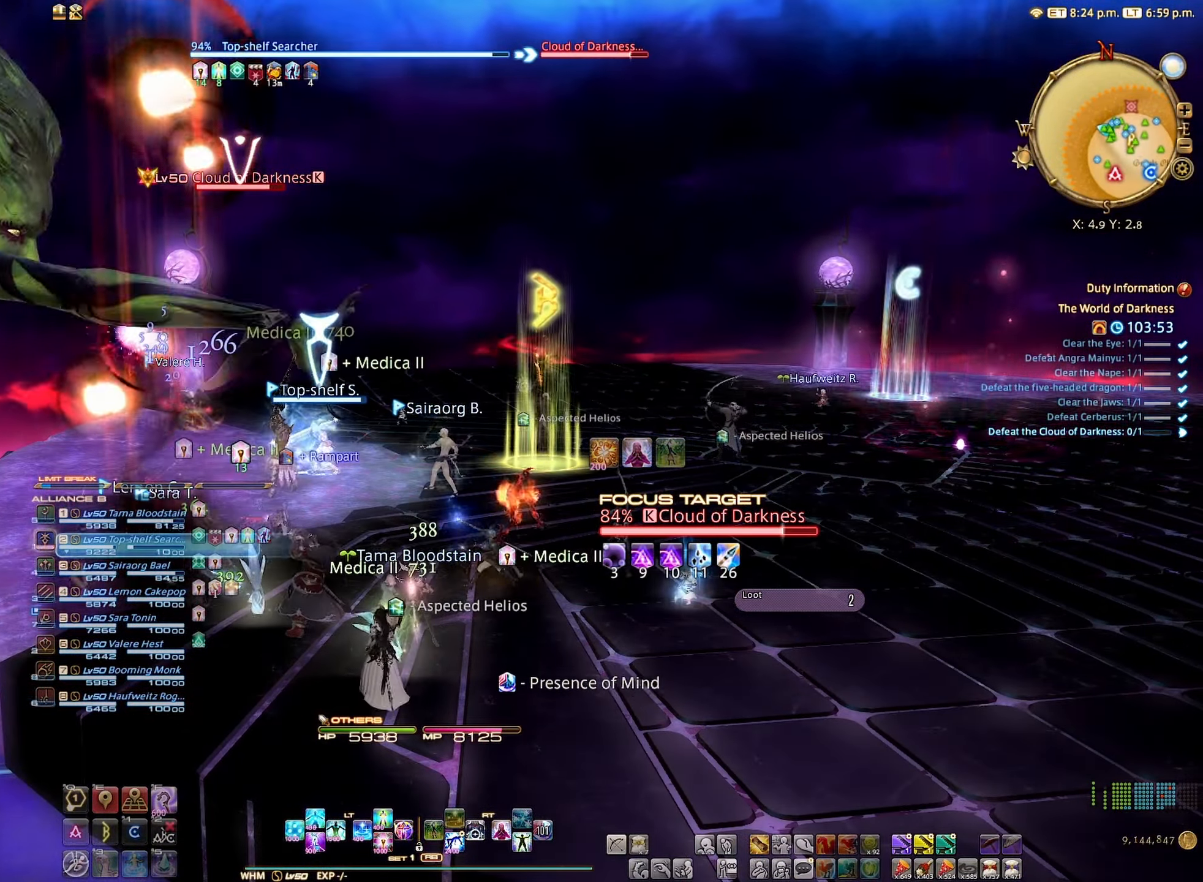
{"buttons": ["L2"], "left_stick": "center", "right_stick": "center", "events": [[133, "Y", "down"], [266, "Y", "up"]]}
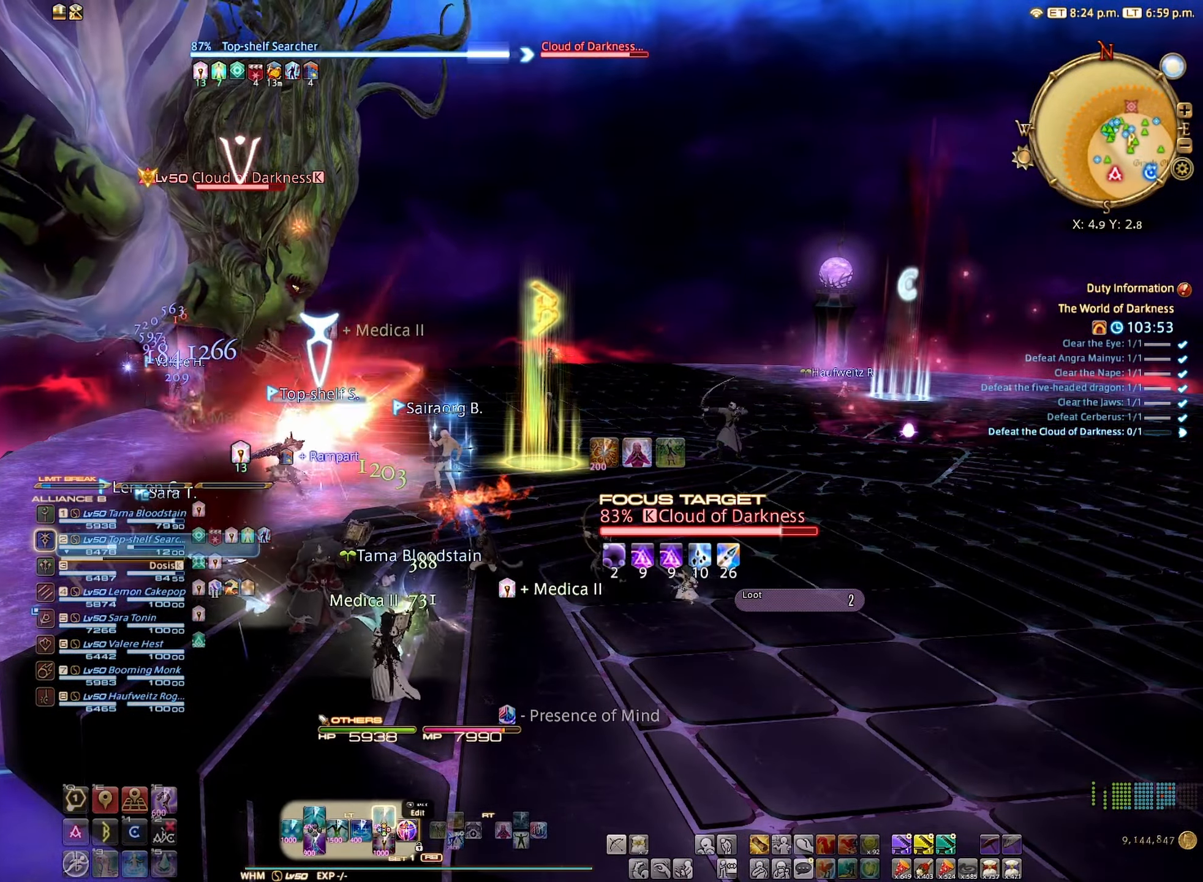
{"buttons": [], "left_stick": "center", "right_stick": "left", "events": [[33, "L2", "up"], [383, "right_stick", "left"]]}
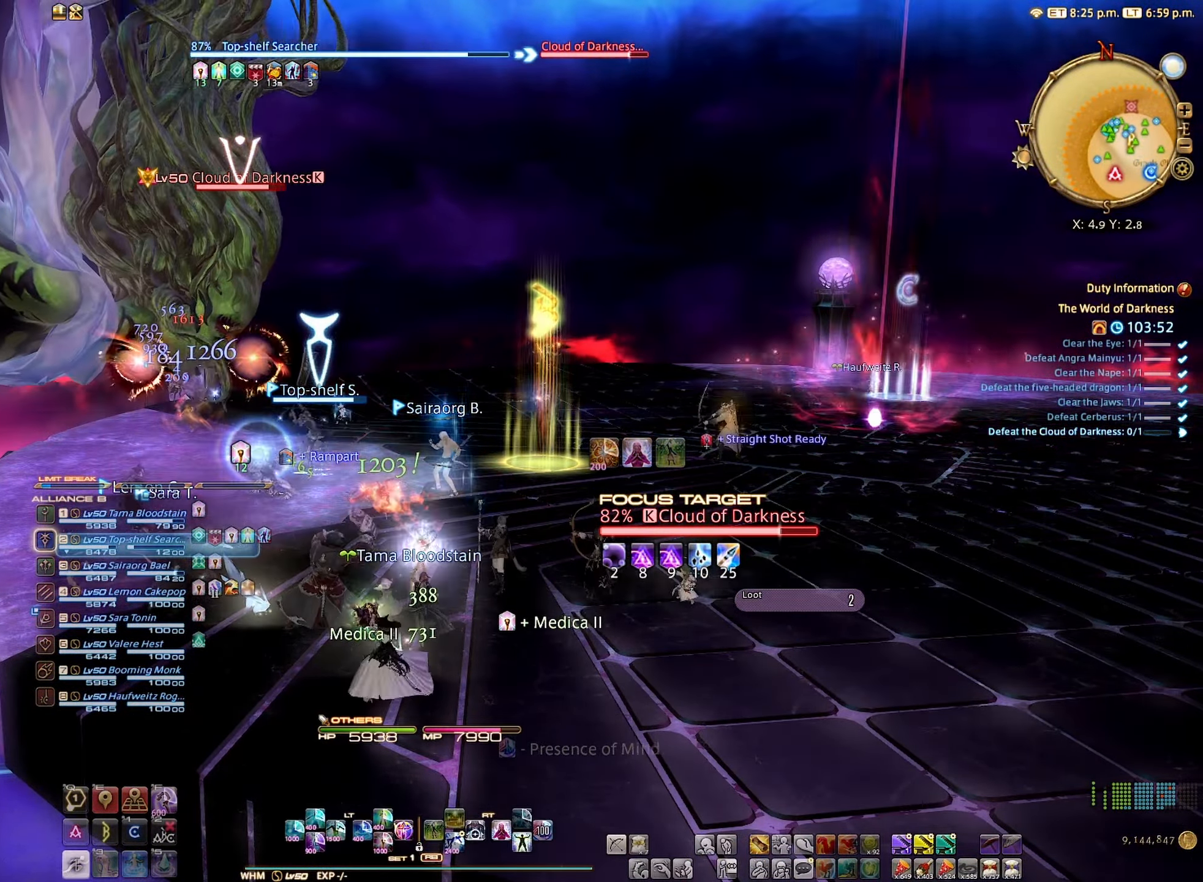
{"buttons": ["X", "R2"], "left_stick": "center", "right_stick": "center", "events": [[33, "right_stick", "center"], [317, "R2", "down"], [467, "X", "down"]]}
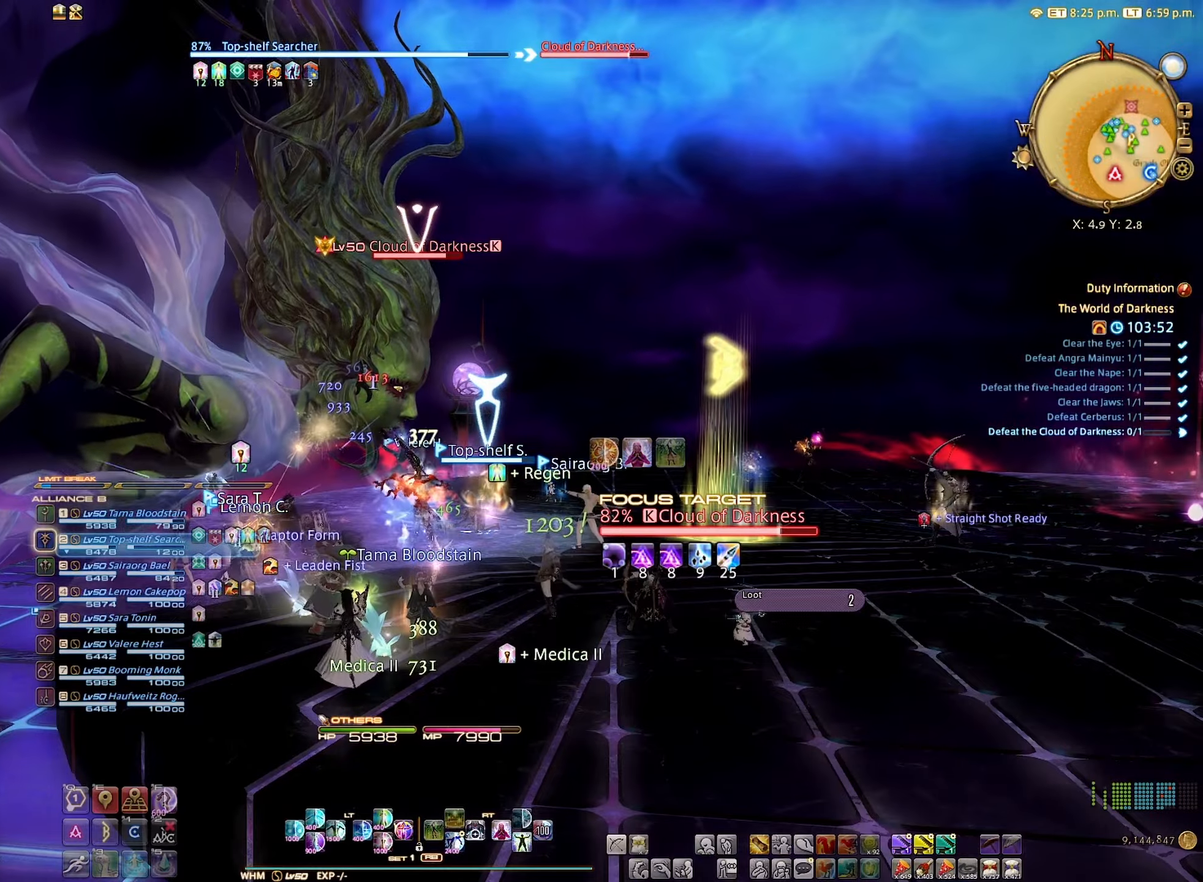
{"buttons": ["A"], "left_stick": "center", "right_stick": "center", "events": [[67, "X", "up"], [117, "R2", "up"], [217, "B", "down"], [350, "B", "up"], [433, "A", "down"]]}
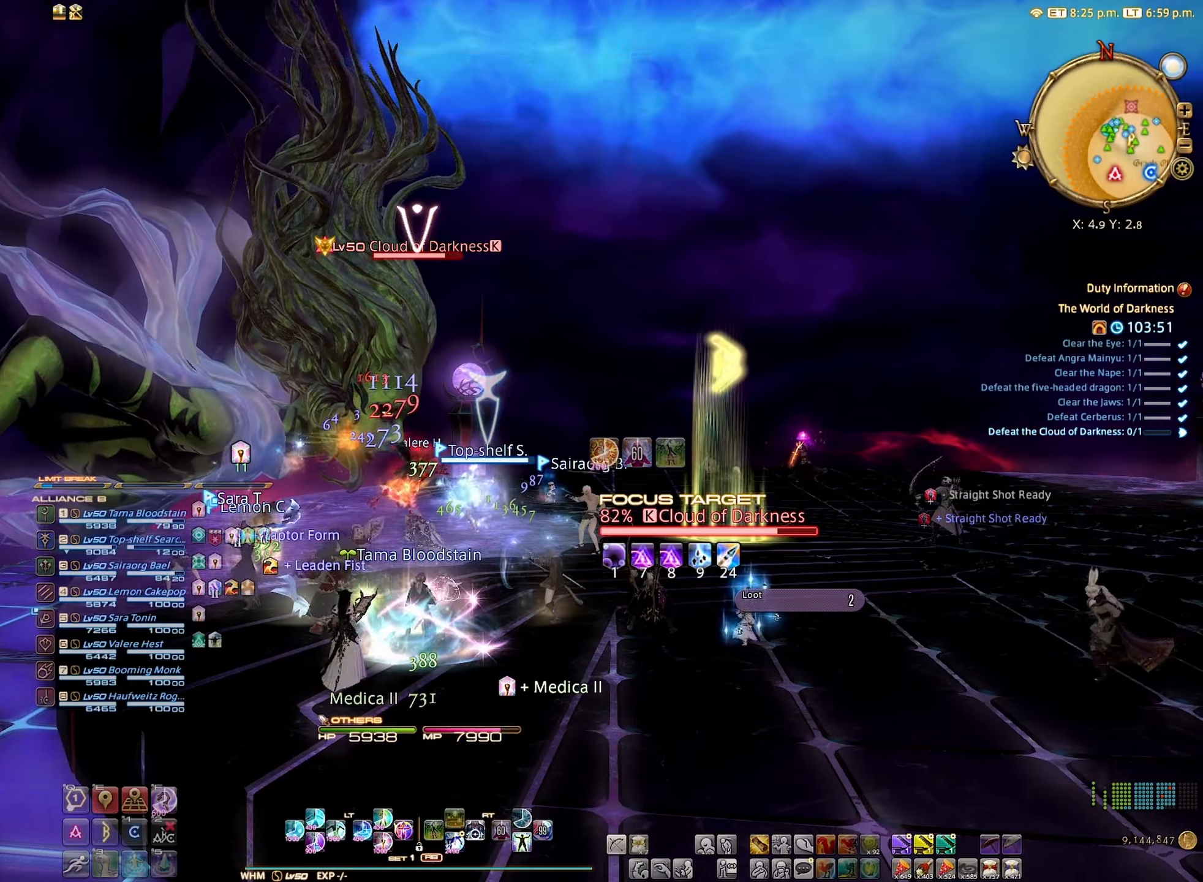
{"buttons": [], "left_stick": "center", "right_stick": "center", "events": [[33, "A", "up"], [150, "right_stick", "left"], [317, "right_stick", "center"]]}
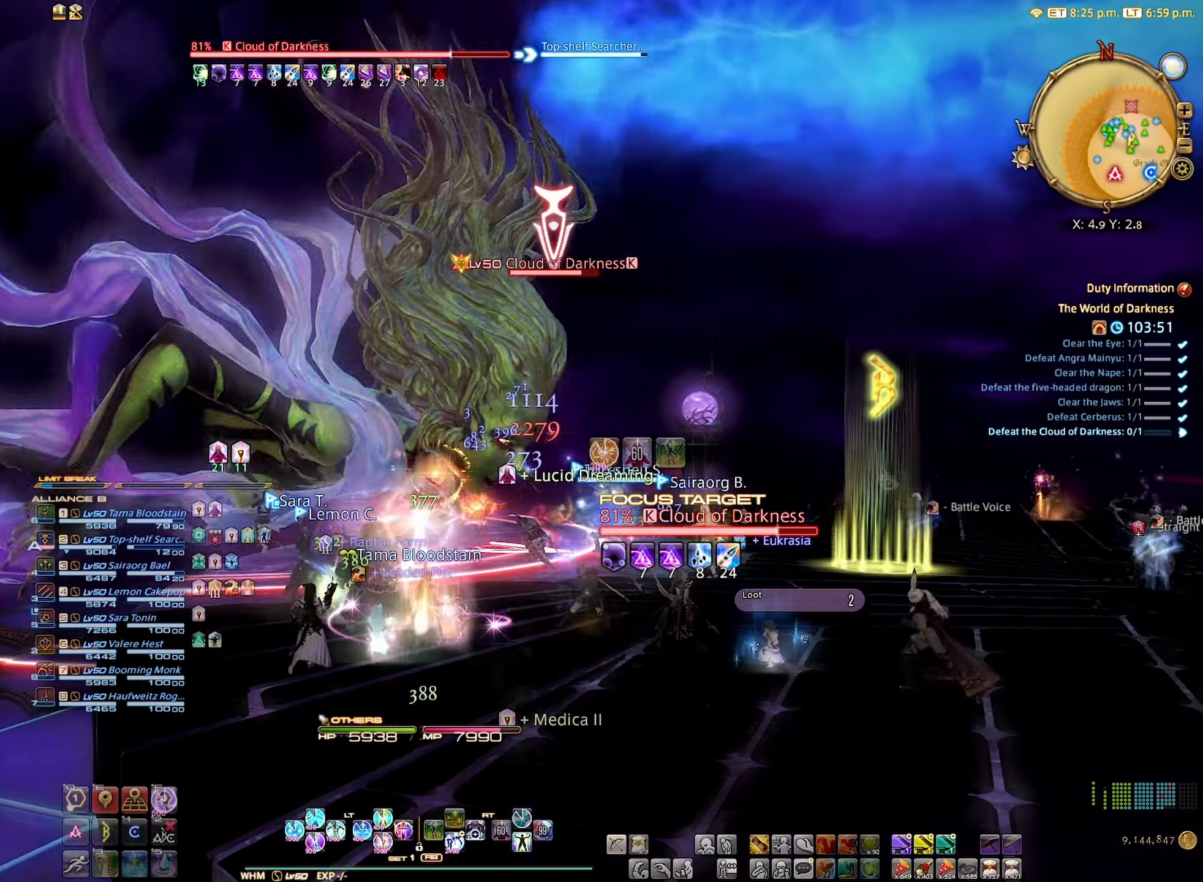
{"buttons": ["R2"], "left_stick": "center", "right_stick": "down", "events": [[83, "R2", "down"], [183, "R2", "up"], [250, "R2", "down"], [500, "right_stick", "down"]]}
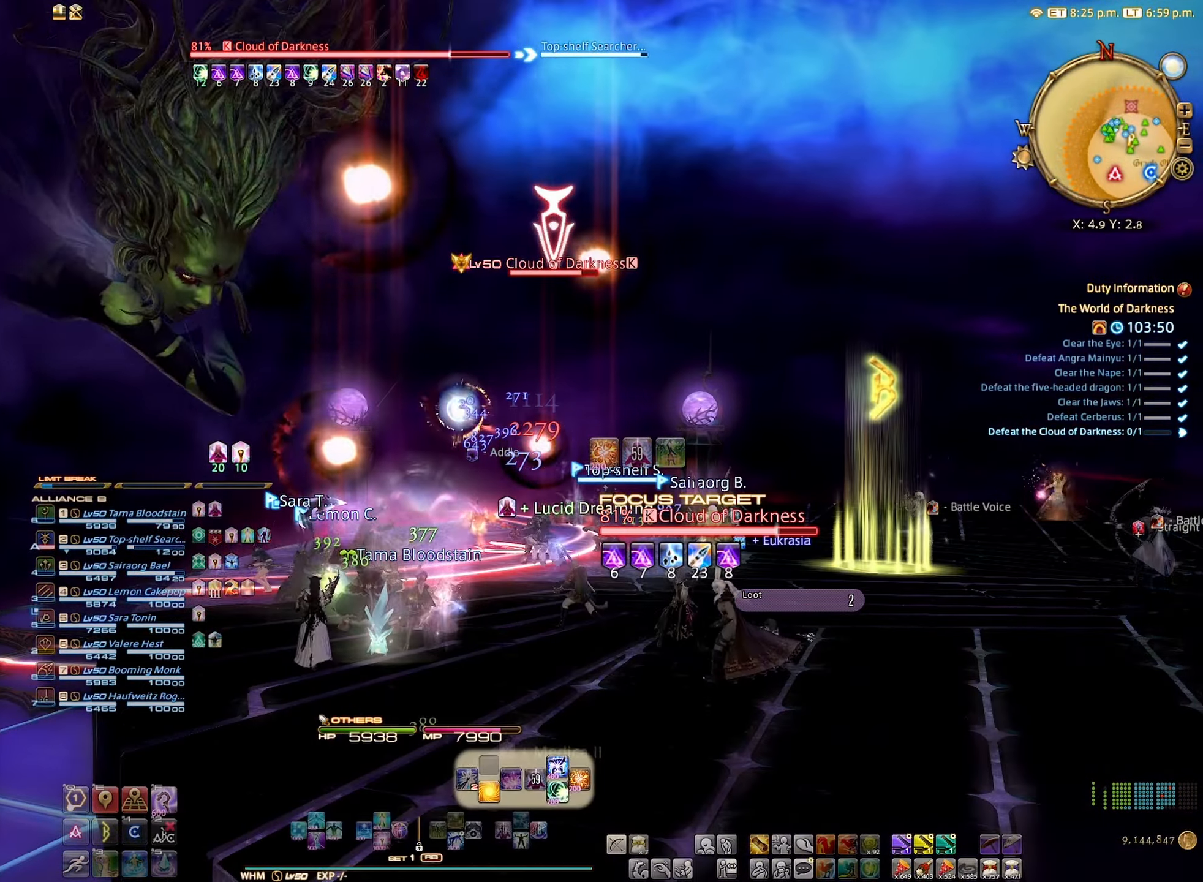
{"buttons": ["R2"], "left_stick": "center", "right_stick": "center", "events": [[117, "right_stick", "center"], [400, "B", "down"], [483, "B", "up"]]}
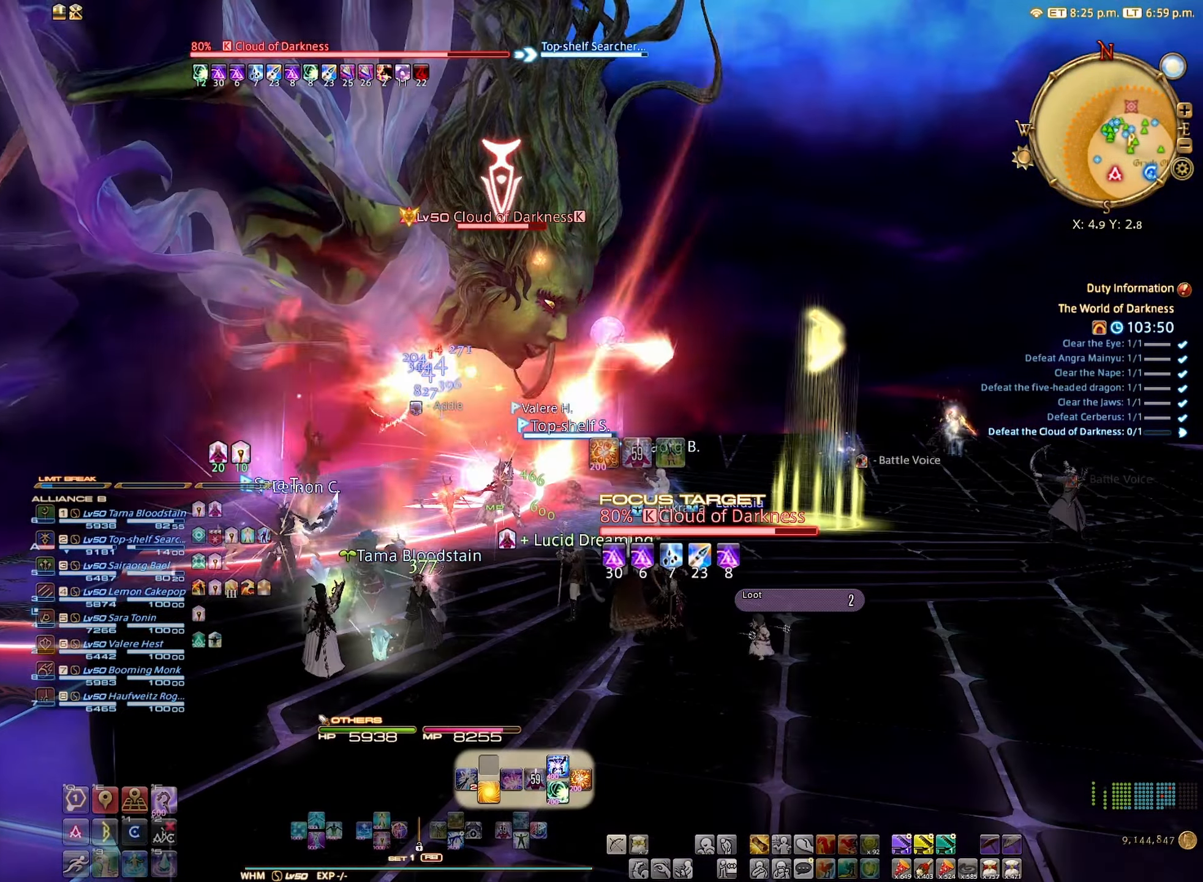
{"buttons": ["R2"], "left_stick": "center", "right_stick": "center", "events": [[83, "B", "down"], [183, "B", "up"]]}